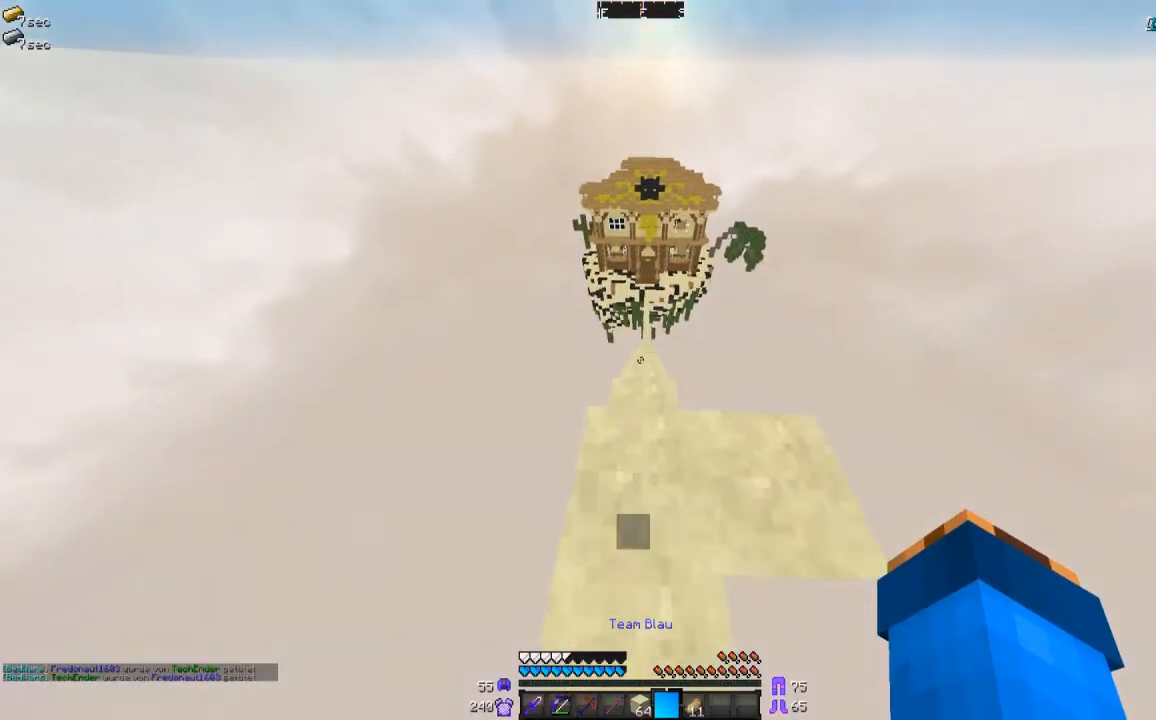
Gameplay with keyboard and mouse; each line is a JSON object with the keys and mouse buttons held at the frame after it. "events" lists presses ("down") and releases ("up") of "a", "d", "s", "w", "mouse_left" and "mouse_right" between this image and that frame as [ms after this image, input, new state], when the widget could be followed in between. "mouse_left", "mouse_right" = the "left", "right" buttons of the "mouse" list. No other keys are recorded. Fast repeated clicks can show as one long hold. Mouse movement is not recorded.
{"keys": ["w"], "mouse": [], "events": []}
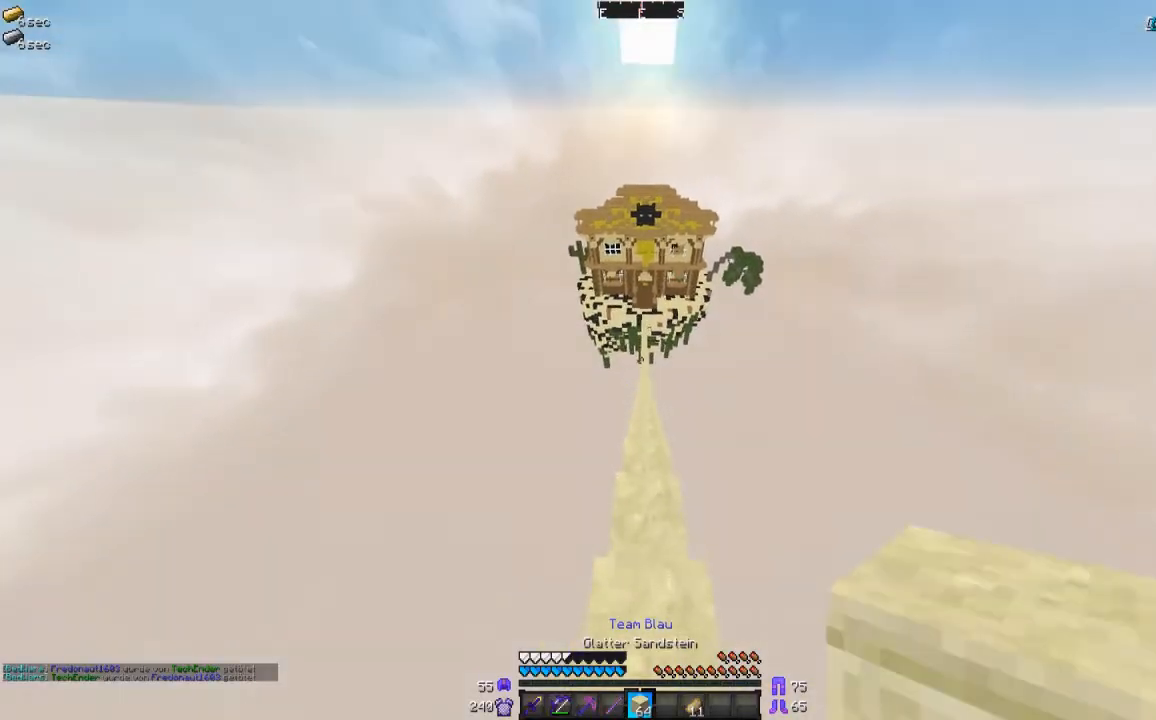
{"keys": ["w"], "mouse": [], "events": []}
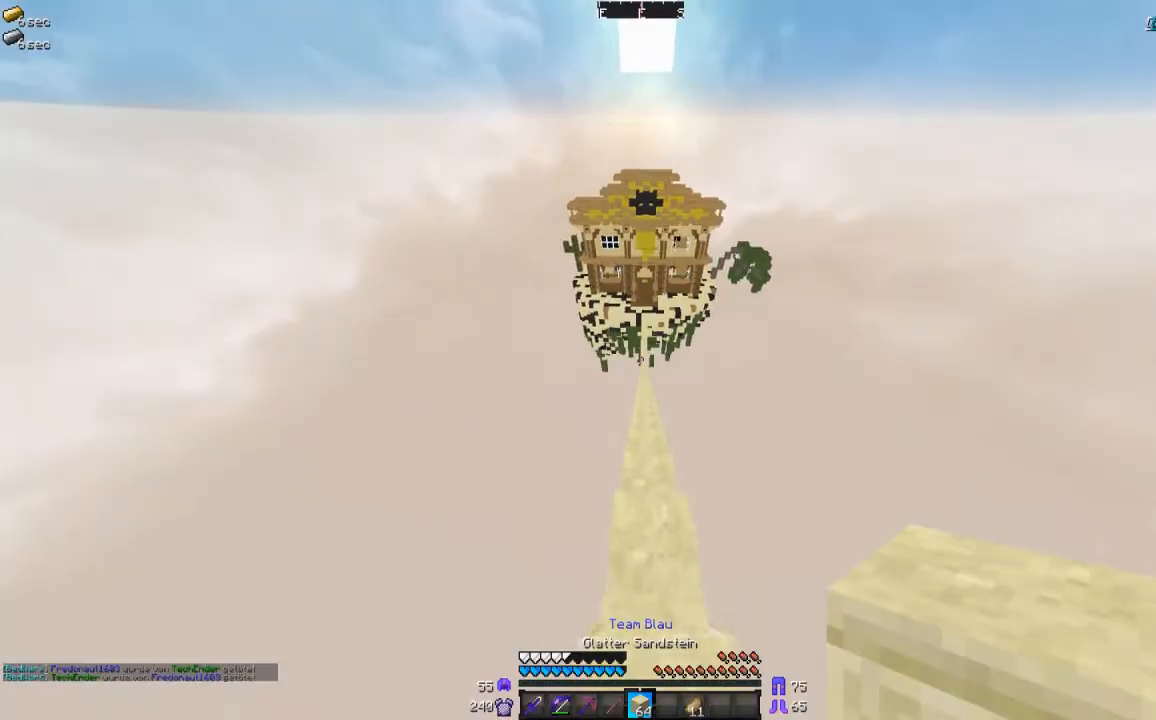
{"keys": ["a", "s"], "mouse": ["right"], "events": [[134, "a", "down"], [134, "mouse_right", "down"], [134, "s", "down"], [134, "w", "up"]]}
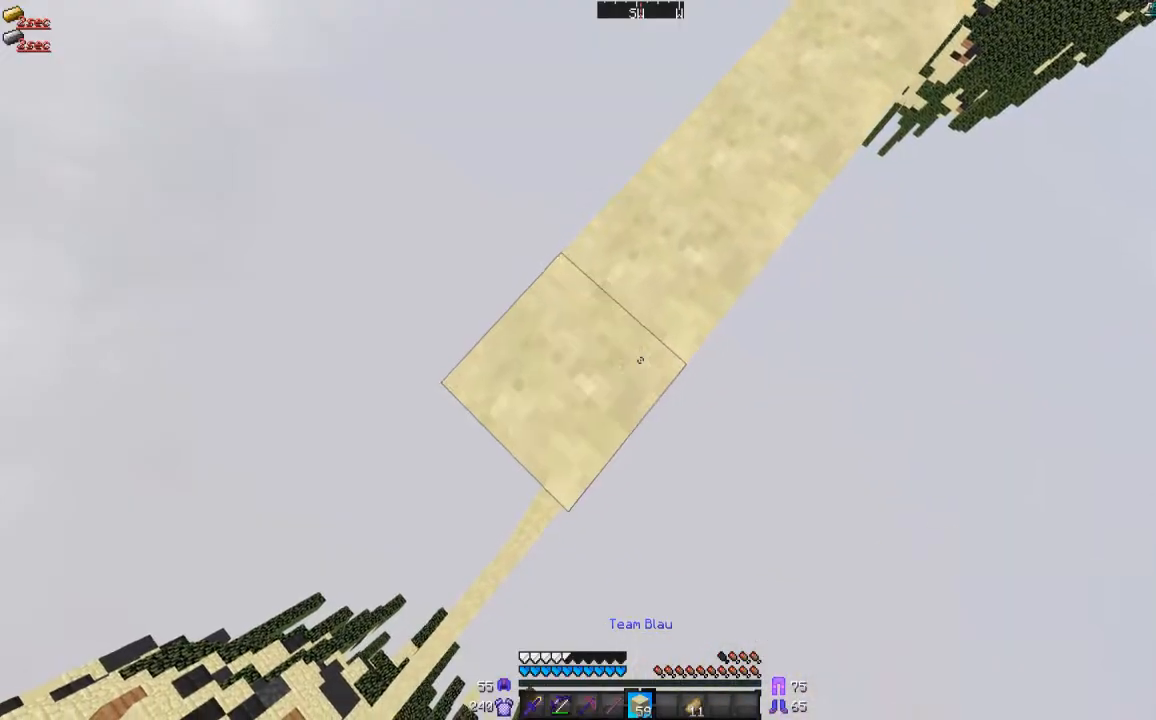
{"keys": ["a", "s"], "mouse": ["right"], "events": []}
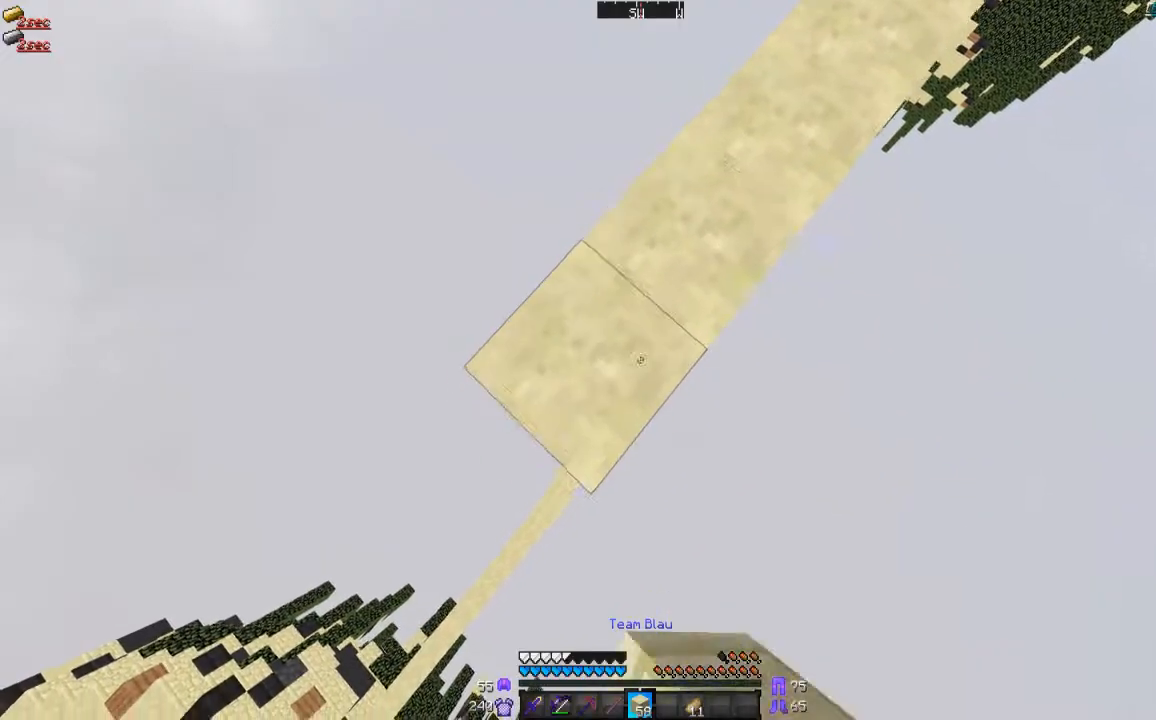
{"keys": ["a", "s"], "mouse": ["right"], "events": []}
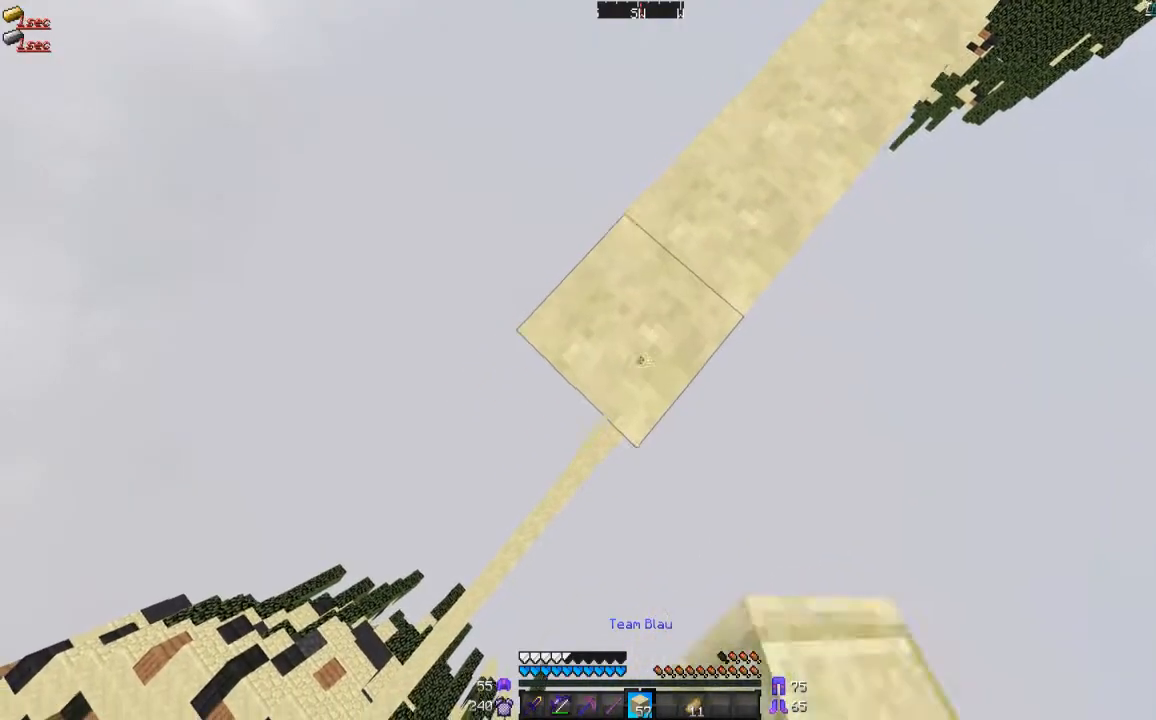
{"keys": ["a", "s"], "mouse": ["right"], "events": []}
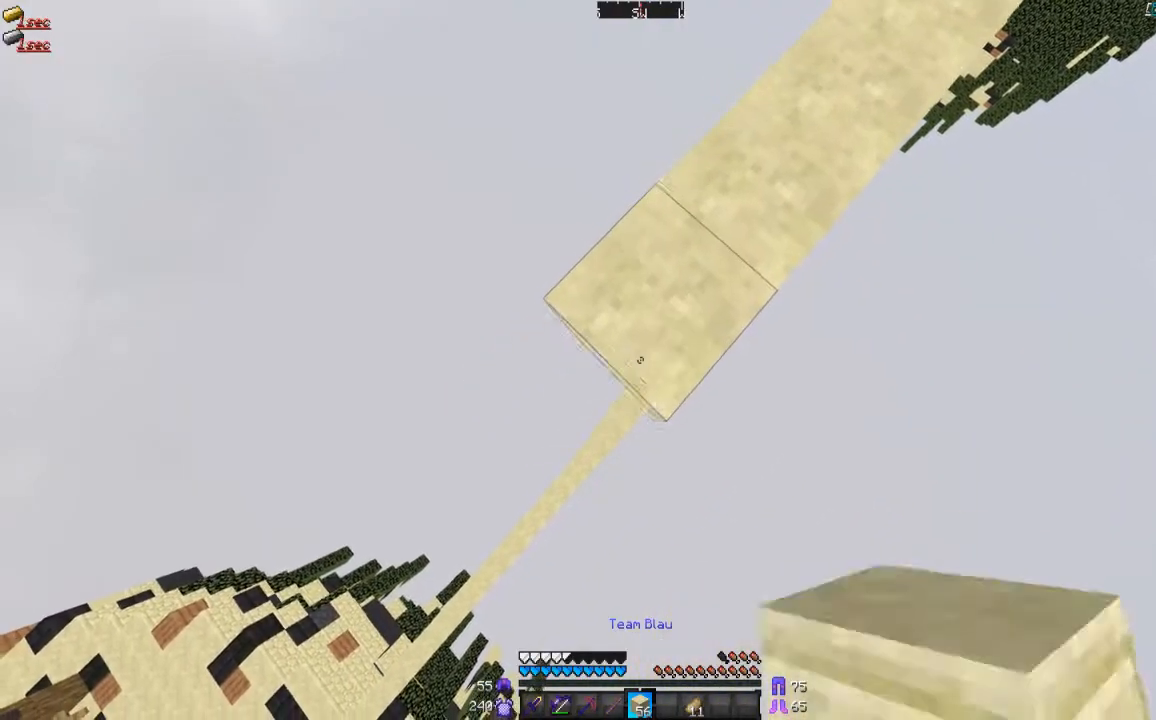
{"keys": ["a", "s"], "mouse": ["right"], "events": []}
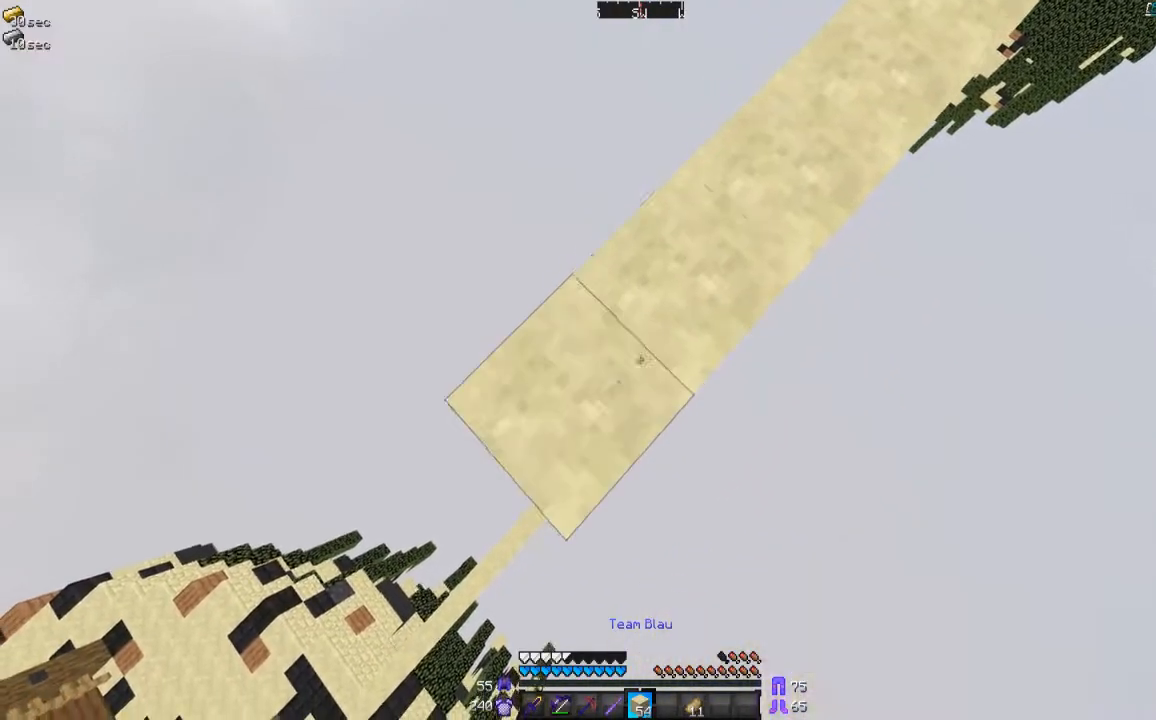
{"keys": ["a", "s"], "mouse": ["right"], "events": []}
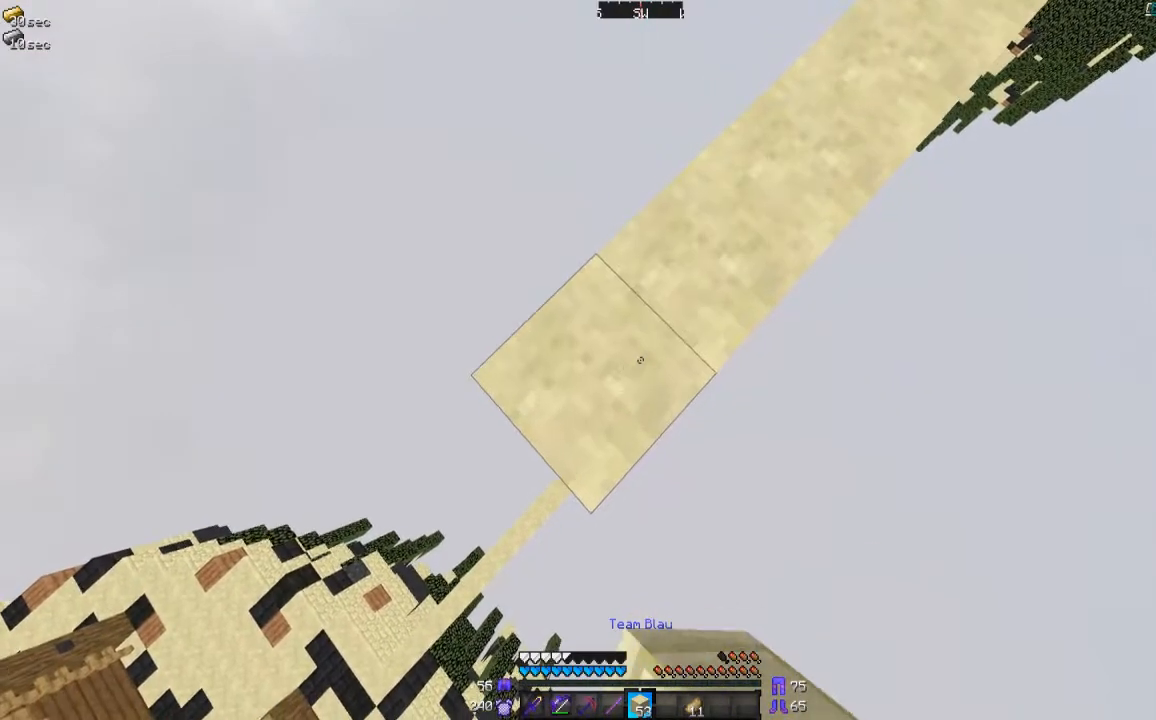
{"keys": ["d", "w"], "mouse": ["right"], "events": [[201, "a", "up"], [201, "d", "down"], [201, "s", "up"], [201, "w", "down"]]}
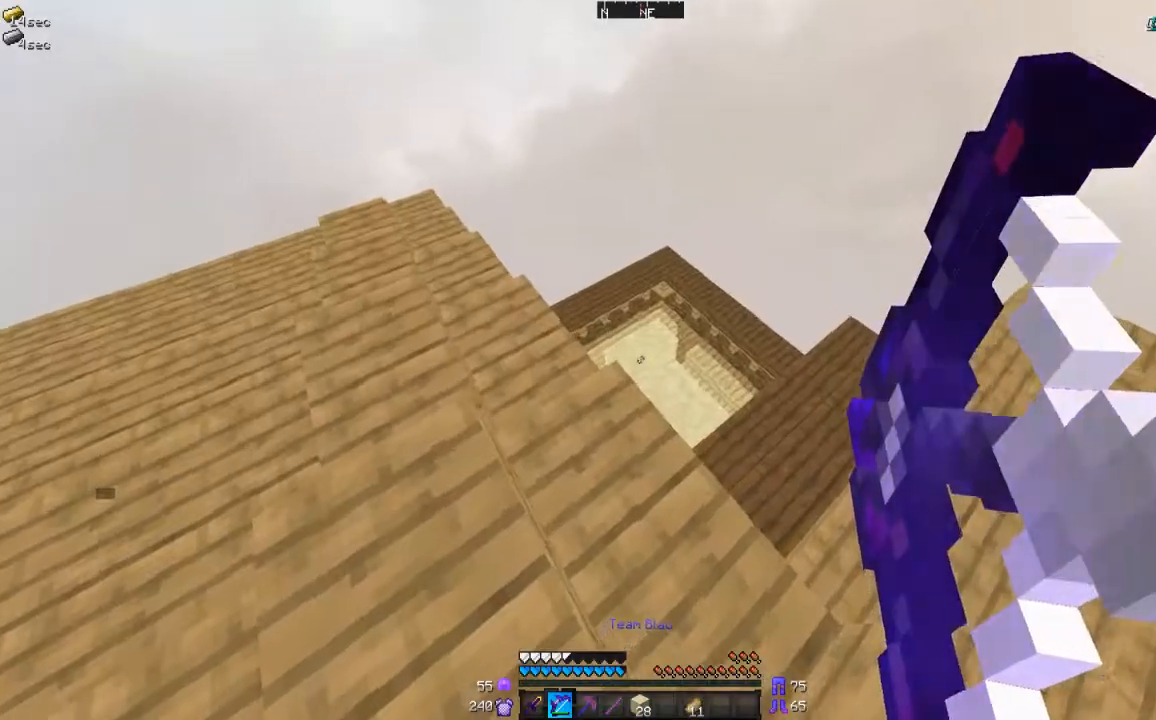
{"keys": ["d", "w"], "mouse": ["right"], "events": []}
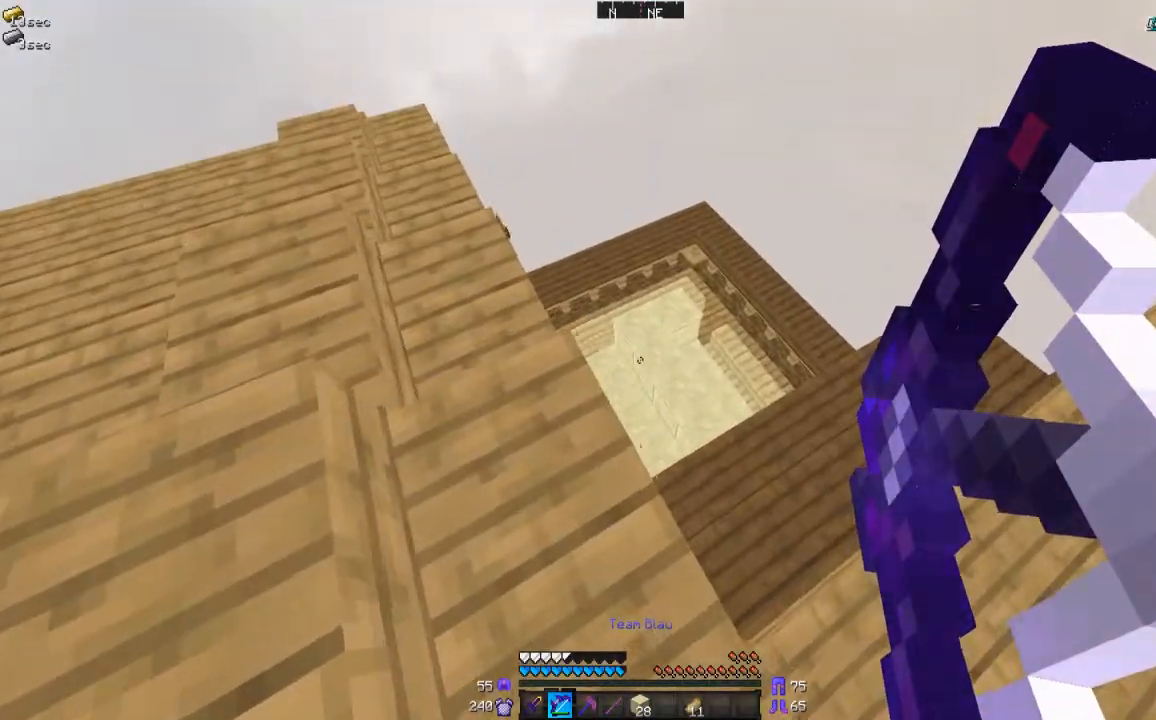
{"keys": ["d"], "mouse": [], "events": [[101, "w", "up"], [401, "mouse_right", "up"]]}
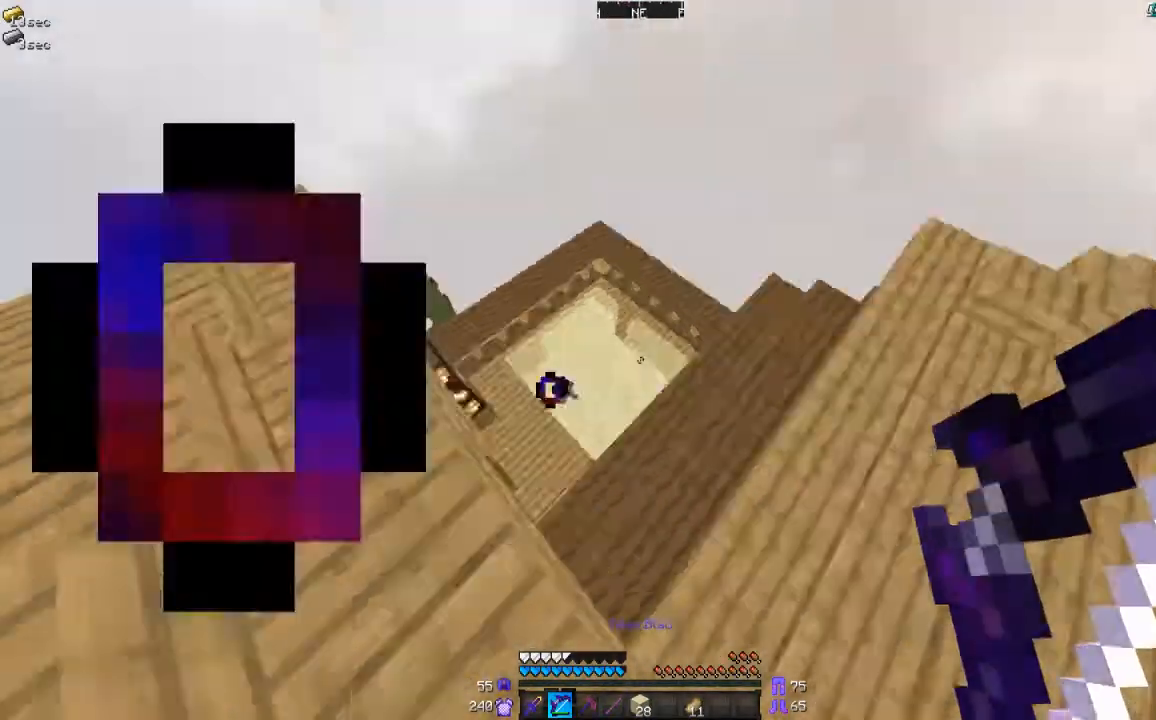
{"keys": ["w"], "mouse": [], "events": [[267, "w", "down"], [334, "d", "up"]]}
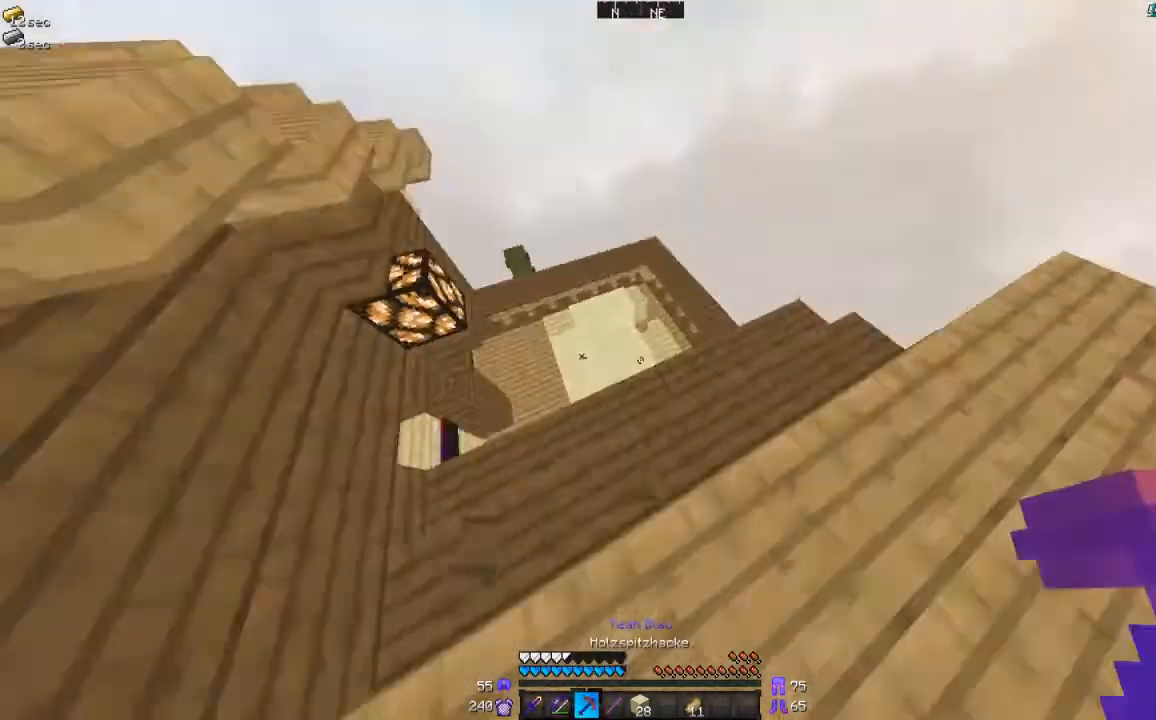
{"keys": [], "mouse": [], "events": [[134, "d", "down"], [201, "w", "up"], [234, "d", "up"], [301, "w", "down"], [401, "w", "up"]]}
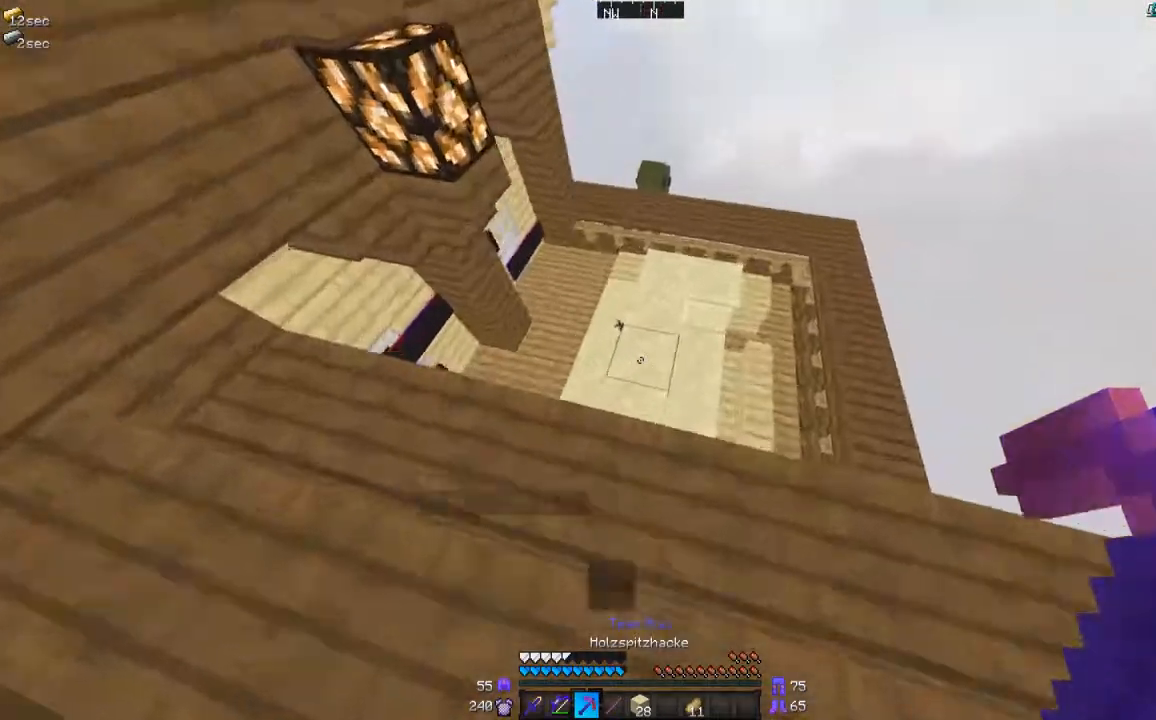
{"keys": [], "mouse": ["left"], "events": [[33, "mouse_left", "down"], [100, "w", "down"], [167, "w", "up"]]}
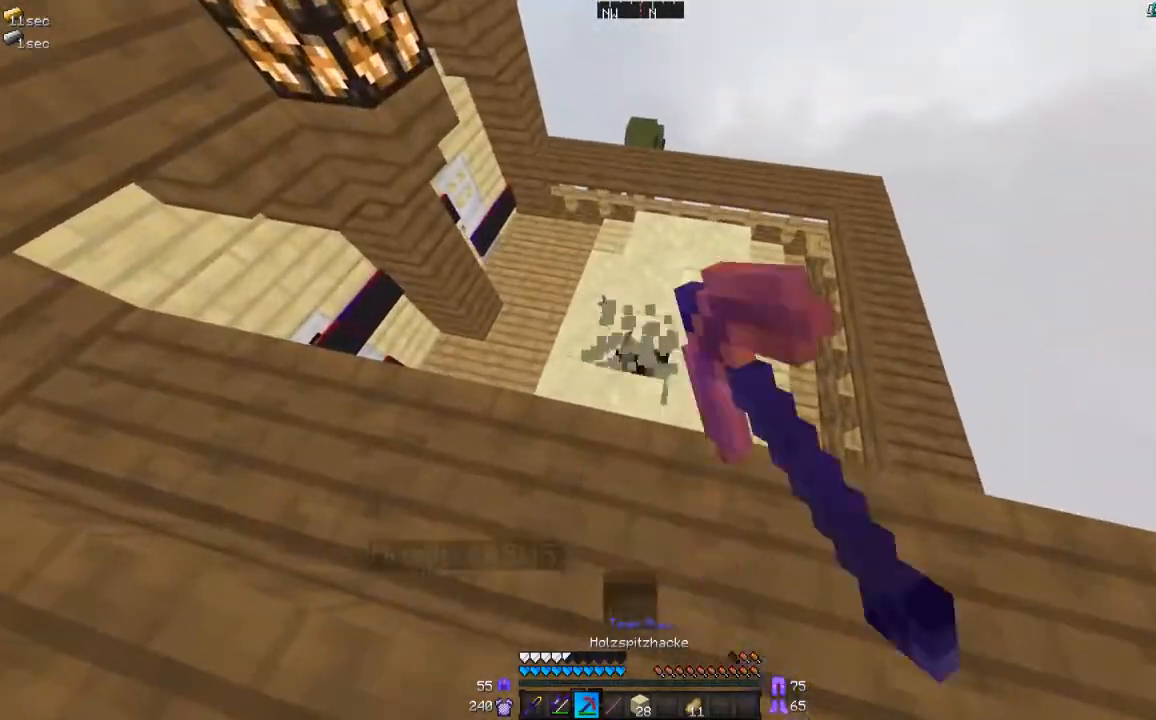
{"keys": [], "mouse": ["left"], "events": []}
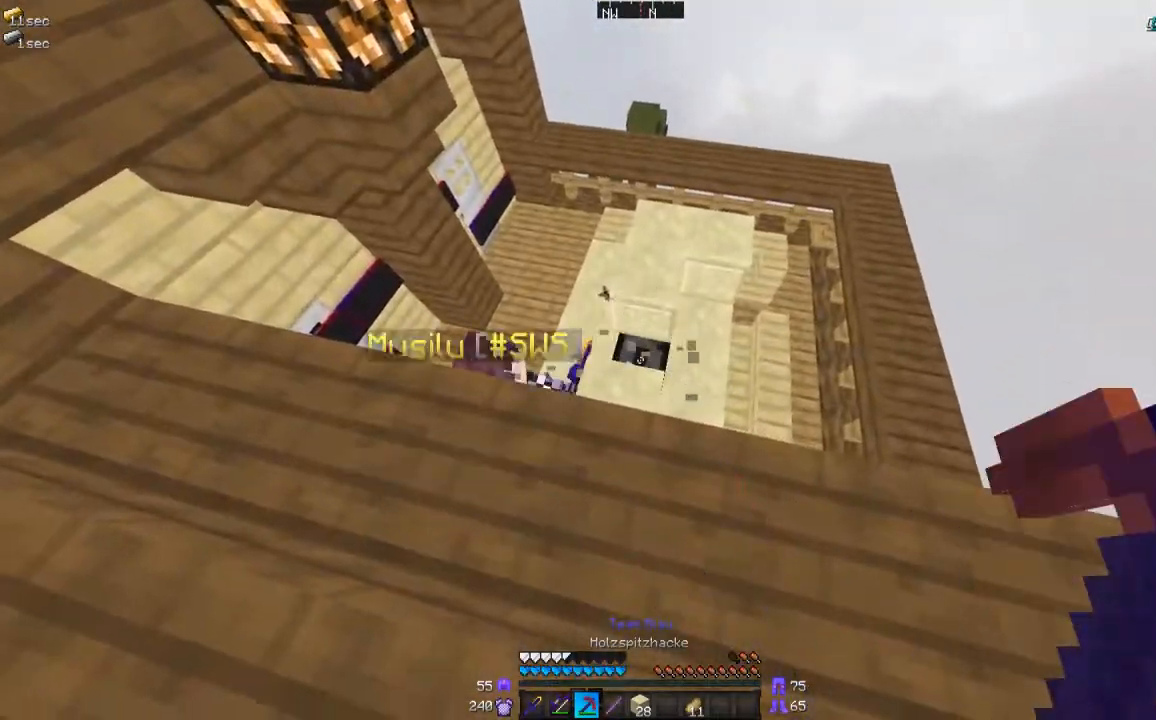
{"keys": ["w"], "mouse": [], "events": [[233, "mouse_left", "up"], [267, "mouse_left", "down"], [334, "mouse_left", "up"], [434, "mouse_left", "down"], [434, "w", "down"], [500, "mouse_left", "up"]]}
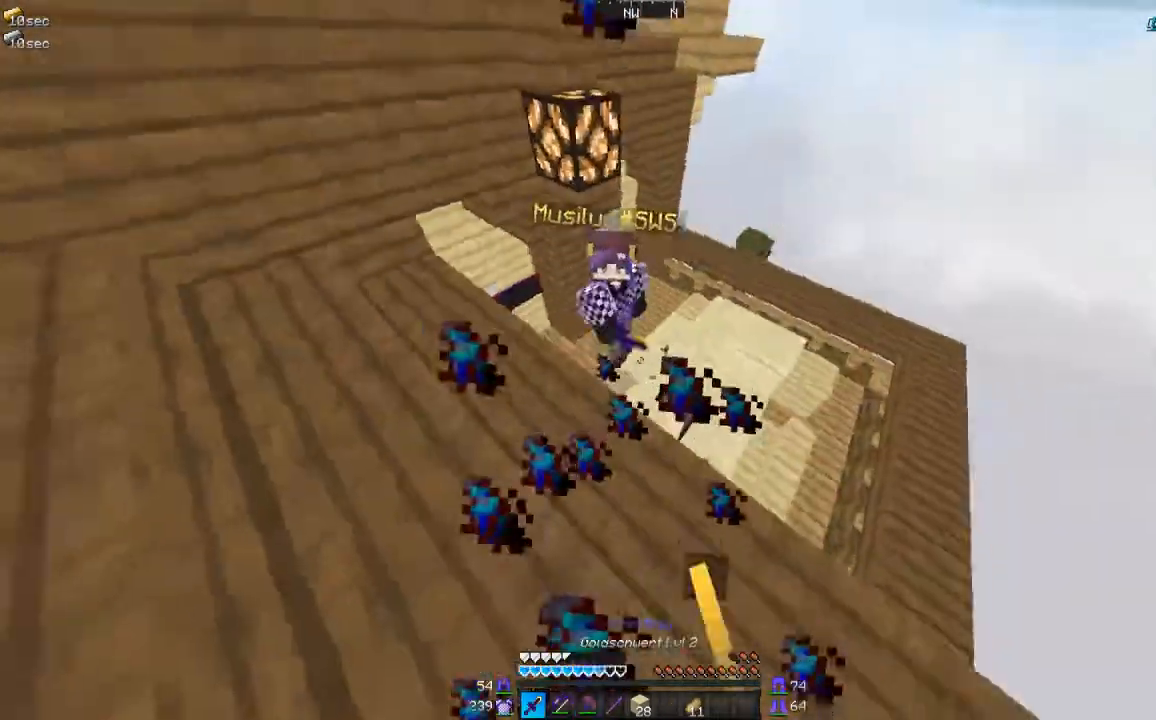
{"keys": ["a"], "mouse": ["left"], "events": [[34, "a", "down"], [34, "mouse_left", "down"], [34, "w", "up"], [134, "mouse_left", "up"], [201, "mouse_left", "down"], [234, "mouse_left", "up"], [334, "mouse_left", "down"], [434, "mouse_left", "up"], [501, "mouse_left", "down"]]}
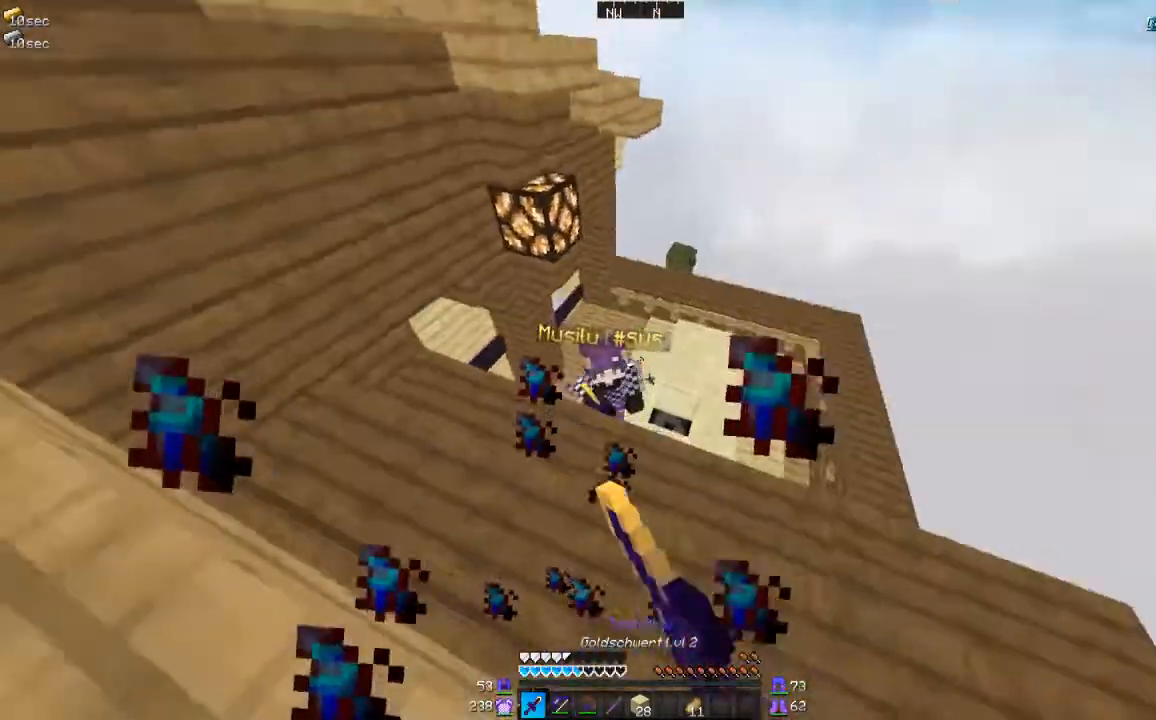
{"keys": ["s"], "mouse": ["right"], "events": [[100, "mouse_left", "up"], [133, "a", "up"], [300, "mouse_right", "down"], [334, "s", "down"]]}
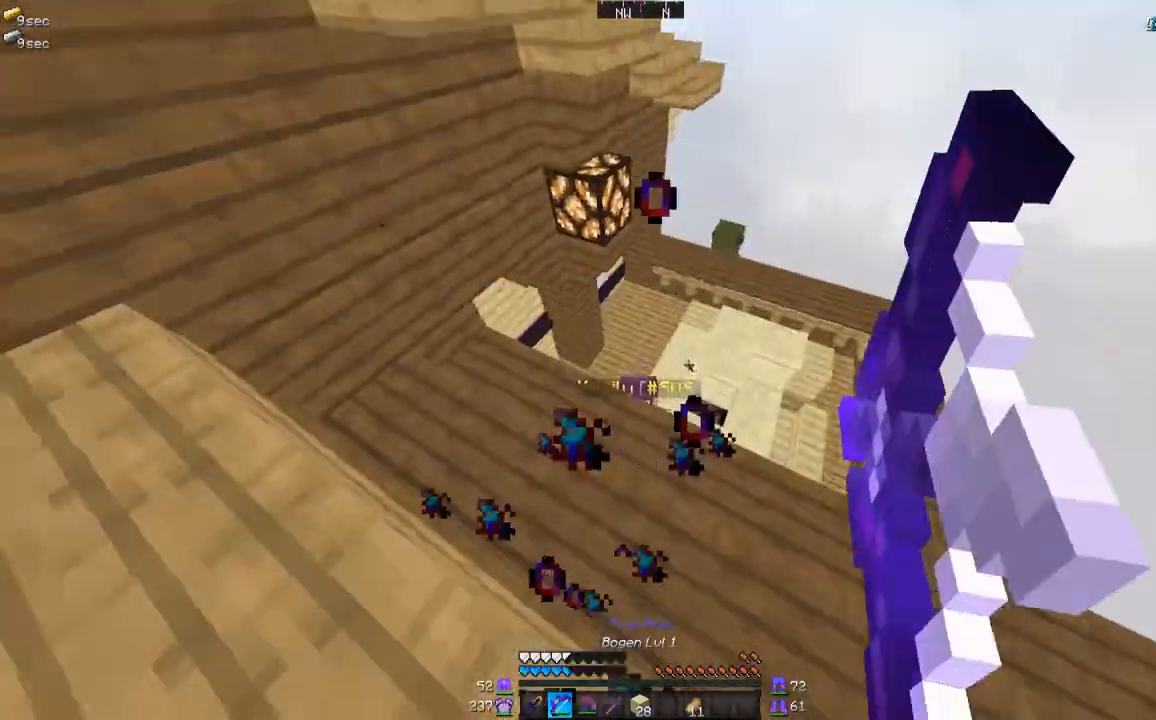
{"keys": ["a", "s"], "mouse": ["right"], "events": [[101, "mouse_right", "up"], [201, "mouse_right", "down"], [401, "a", "down"]]}
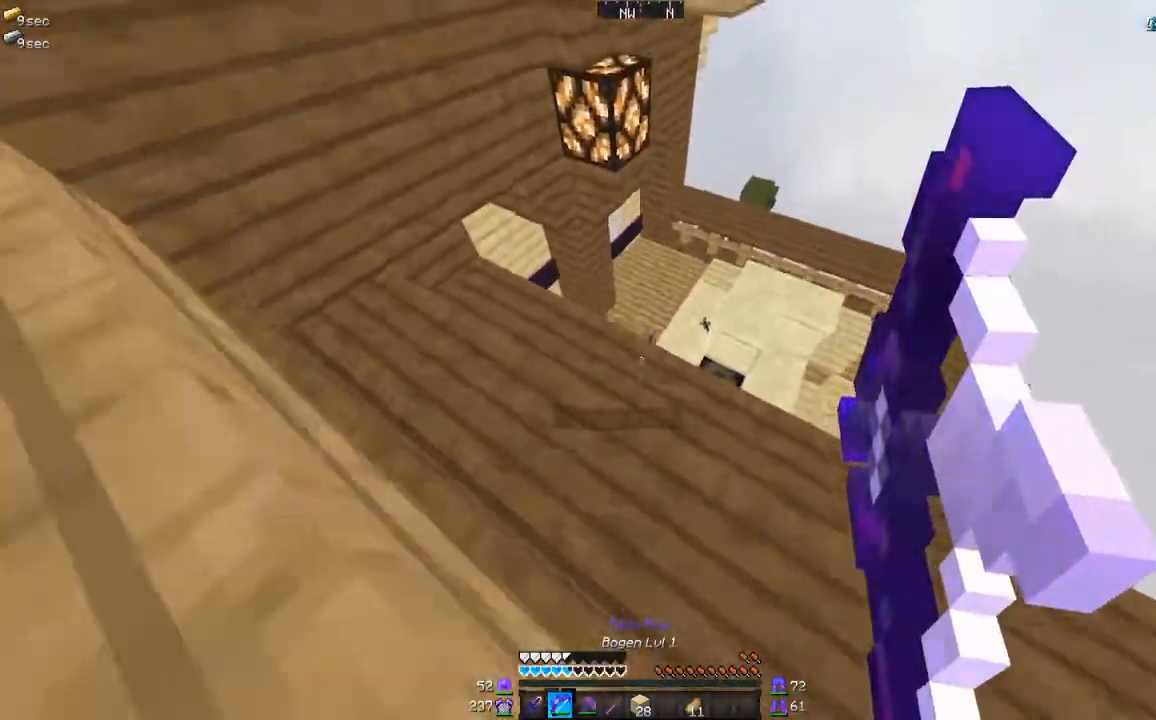
{"keys": ["a"], "mouse": [], "events": [[133, "mouse_right", "up"], [400, "s", "up"]]}
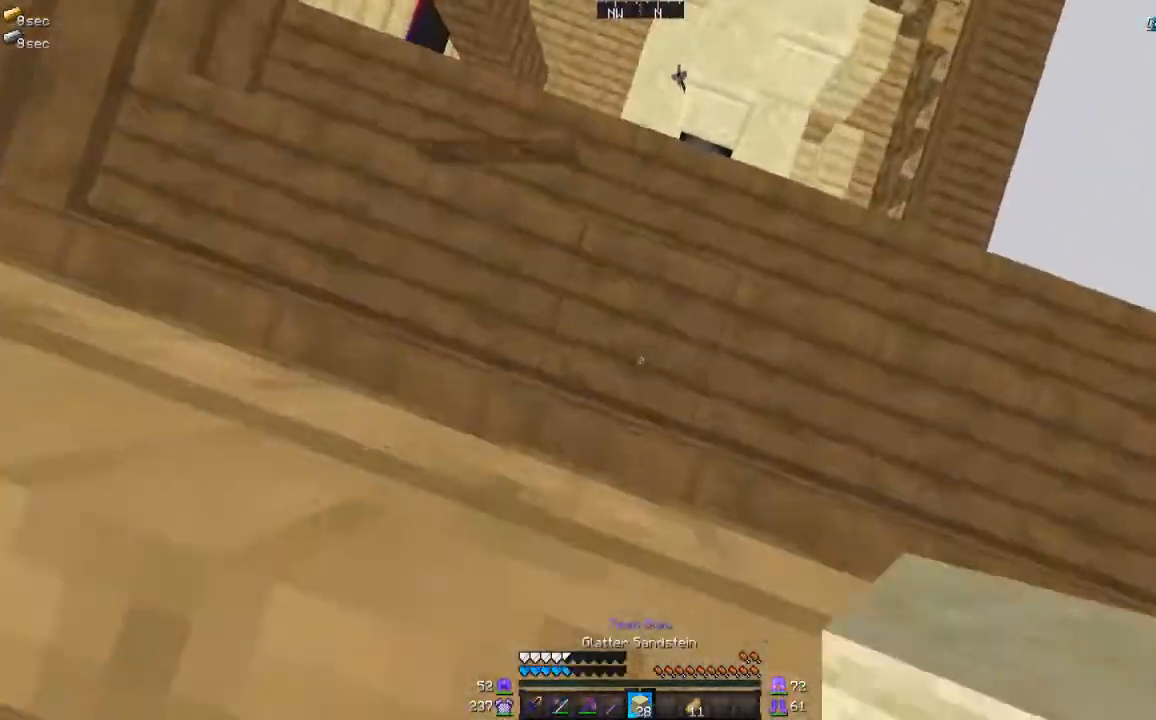
{"keys": ["d", "s"], "mouse": [], "events": [[34, "a", "up"], [134, "s", "down"], [167, "mouse_right", "down"], [267, "mouse_right", "up"], [301, "mouse_right", "down"], [401, "mouse_right", "up"], [468, "mouse_right", "down"], [501, "d", "down"], [501, "mouse_right", "up"]]}
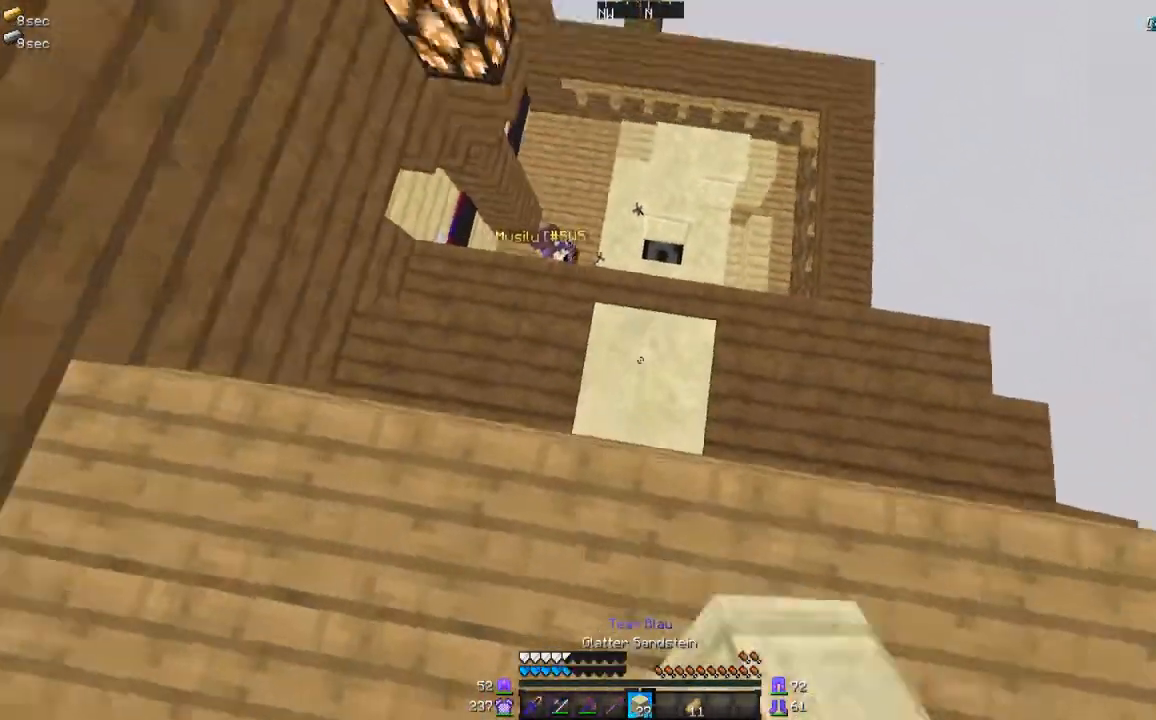
{"keys": ["a"], "mouse": [], "events": [[100, "mouse_right", "down"], [133, "mouse_right", "up"], [267, "d", "up"], [267, "mouse_right", "down"], [300, "a", "down"], [300, "mouse_right", "up"], [400, "mouse_right", "down"], [467, "mouse_right", "up"], [500, "s", "up"]]}
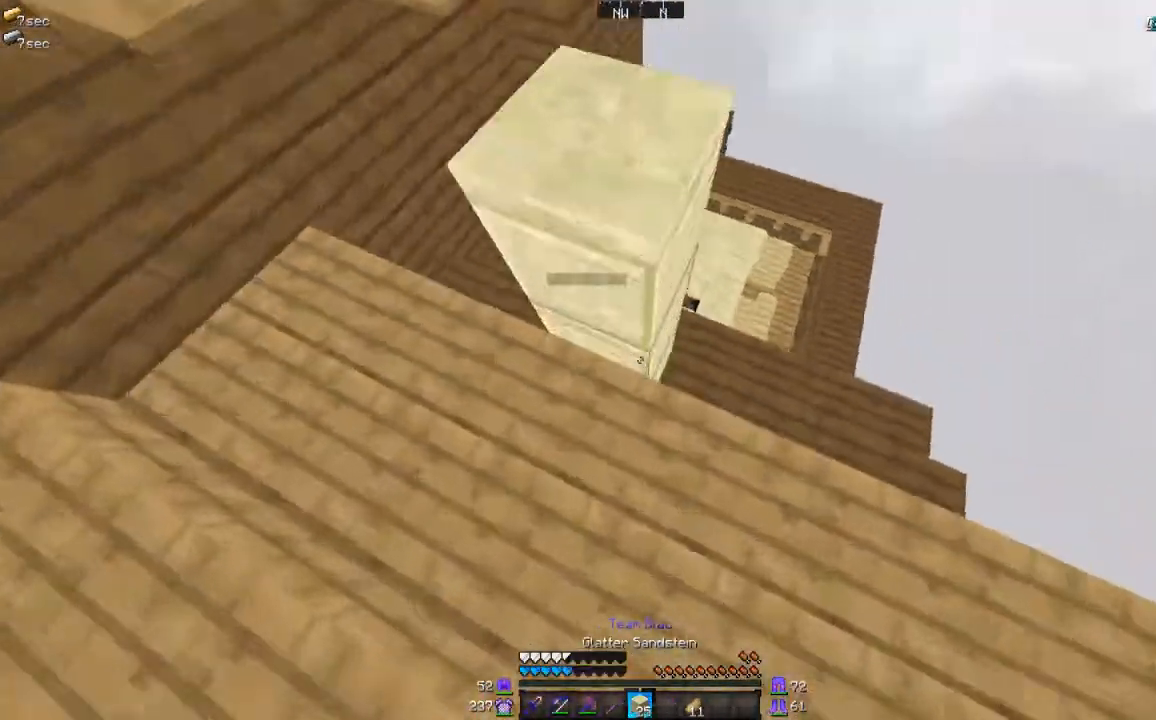
{"keys": ["d"], "mouse": [], "events": [[134, "a", "up"], [434, "d", "down"]]}
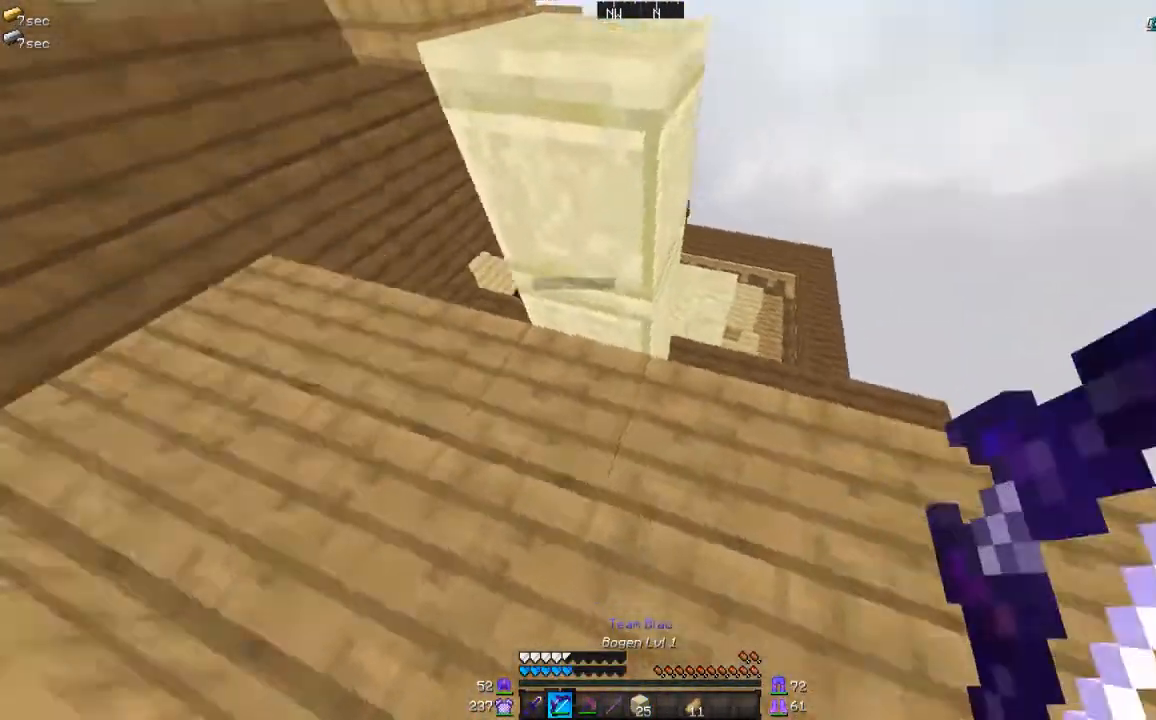
{"keys": ["d"], "mouse": ["right"], "events": [[33, "w", "down"], [233, "w", "up"], [300, "mouse_right", "down"]]}
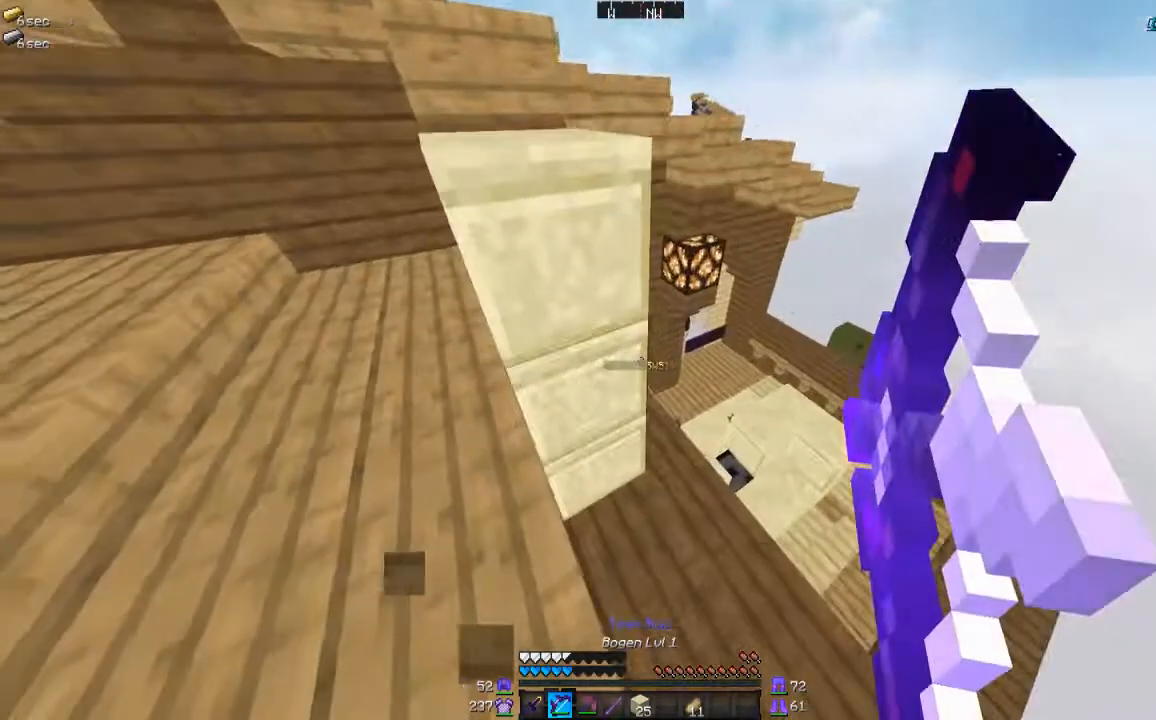
{"keys": ["d"], "mouse": [], "events": [[501, "mouse_right", "up"]]}